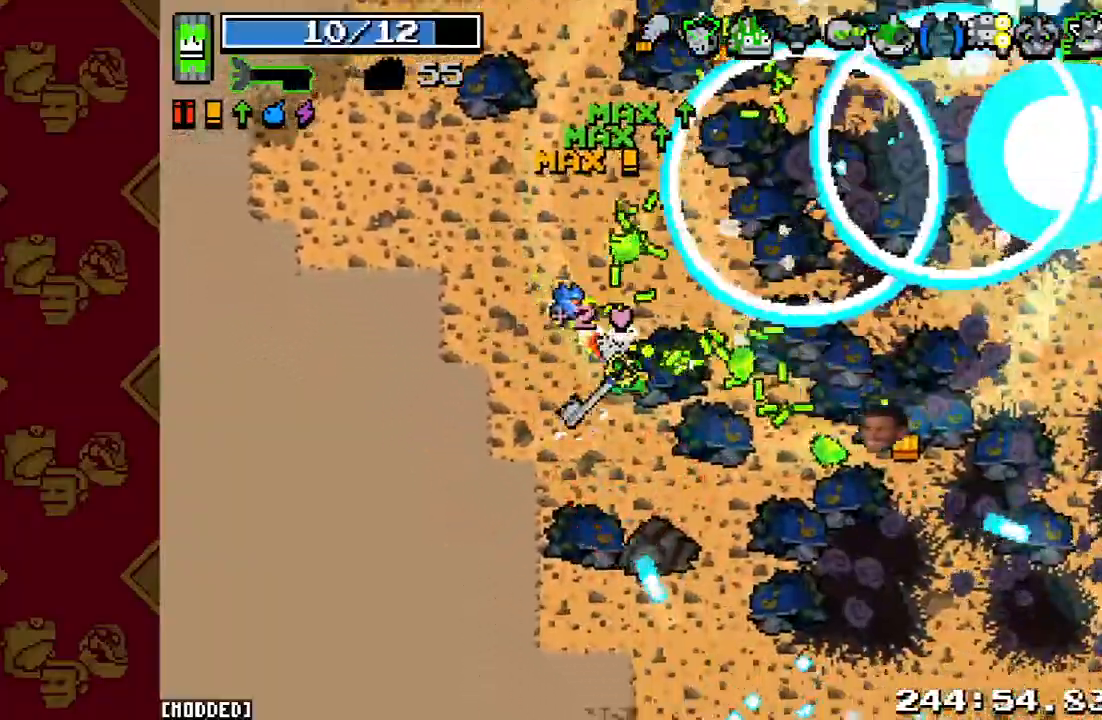
Gameplay with a controller (PlayStation layout); each line is a JSON object with the inputs held at the frame after it. "events" lists button and stick changes between this image and that frame as [ms after this image, input, new state], when the widget could be followed in between. Not read: L3 R3.
{"buttons": [], "left_stick": "down-right", "right_stick": "down-right", "events": [[333, "right_stick", "down-right"]]}
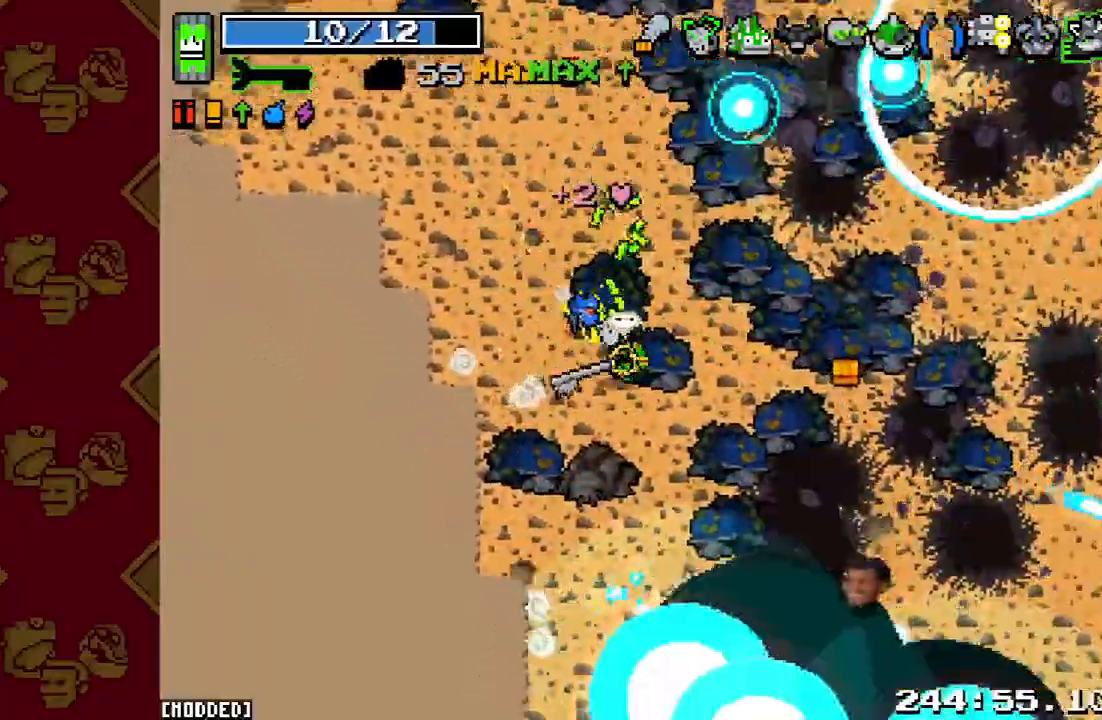
{"buttons": [], "left_stick": "down-right", "right_stick": "down-right", "events": []}
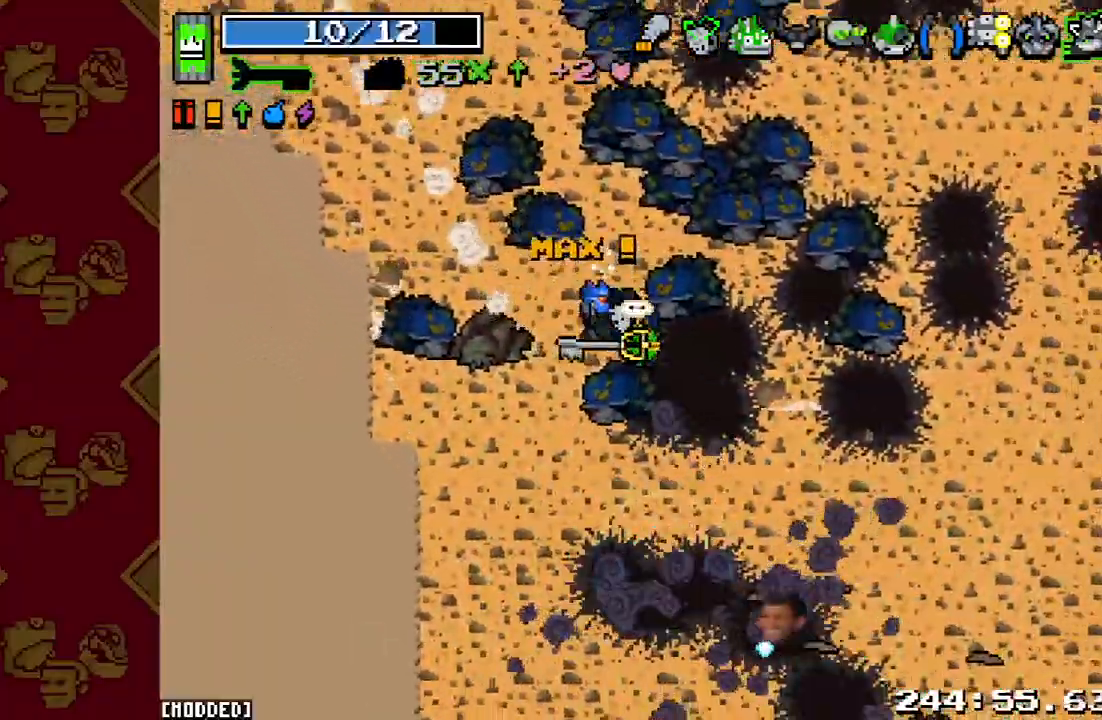
{"buttons": [], "left_stick": "down", "right_stick": "down-right", "events": [[133, "left_stick", "right"], [367, "left_stick", "down-right"], [467, "left_stick", "down"]]}
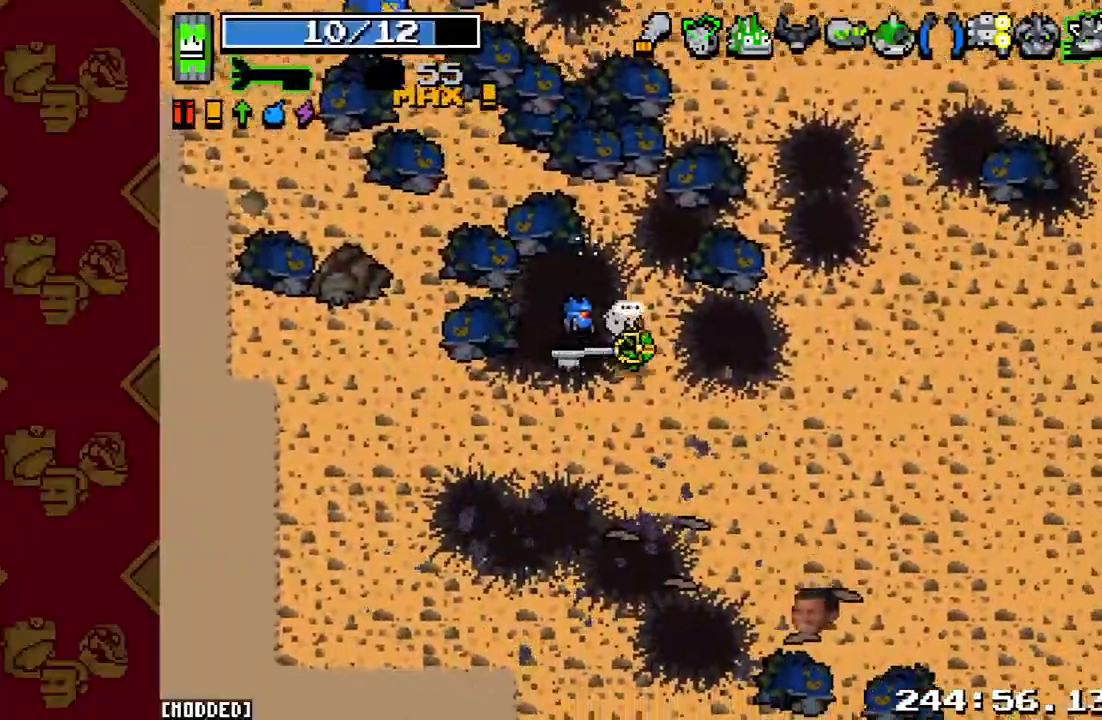
{"buttons": [], "left_stick": "down", "right_stick": "down-right", "events": [[333, "L2", "down"], [467, "L2", "up"]]}
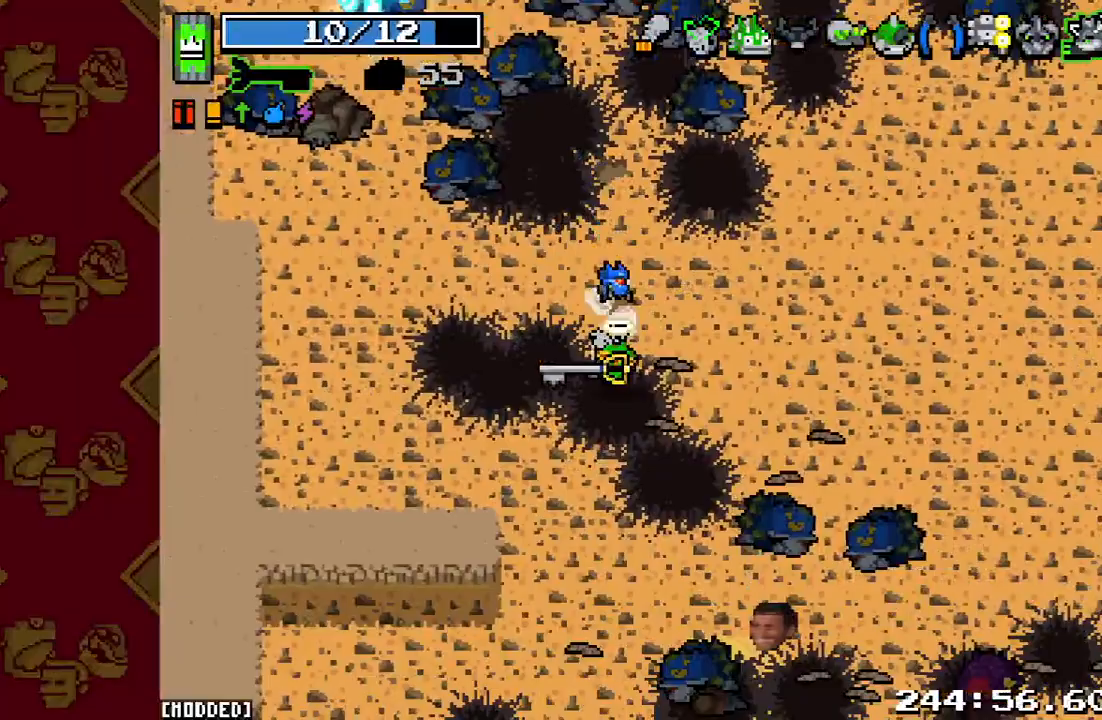
{"buttons": [], "left_stick": "down-left", "right_stick": "down", "events": [[200, "left_stick", "down-left"], [200, "right_stick", "down"]]}
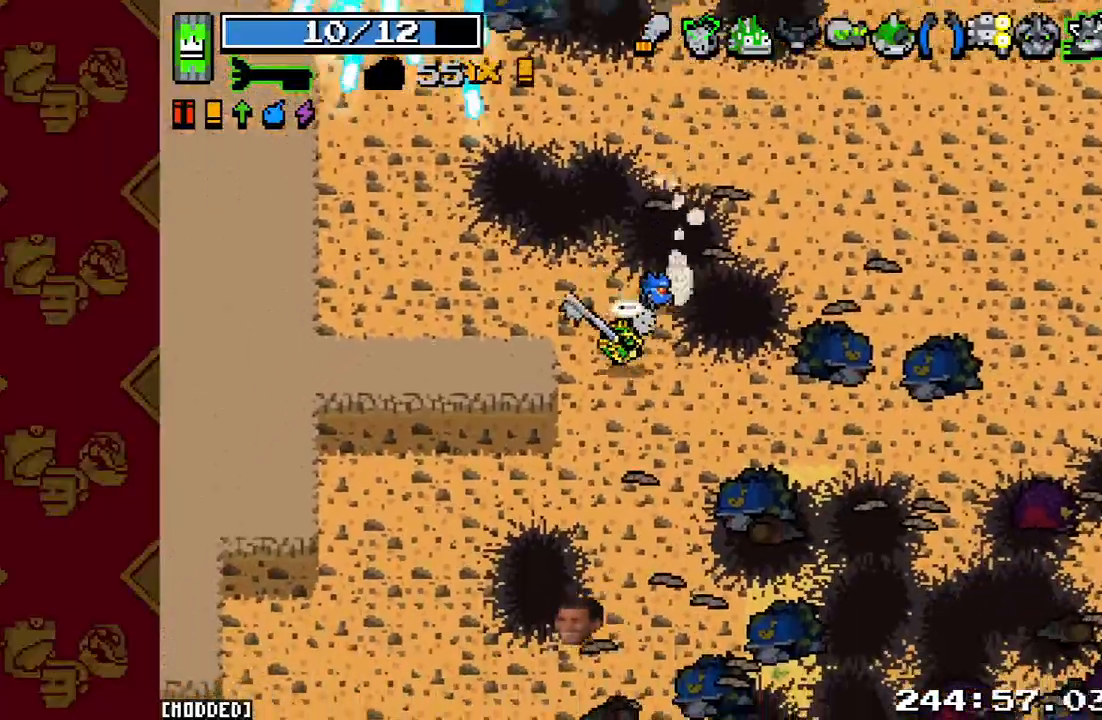
{"buttons": [], "left_stick": "down-left", "right_stick": "down-left", "events": [[133, "right_stick", "down-left"], [200, "L2", "down"], [367, "L2", "up"]]}
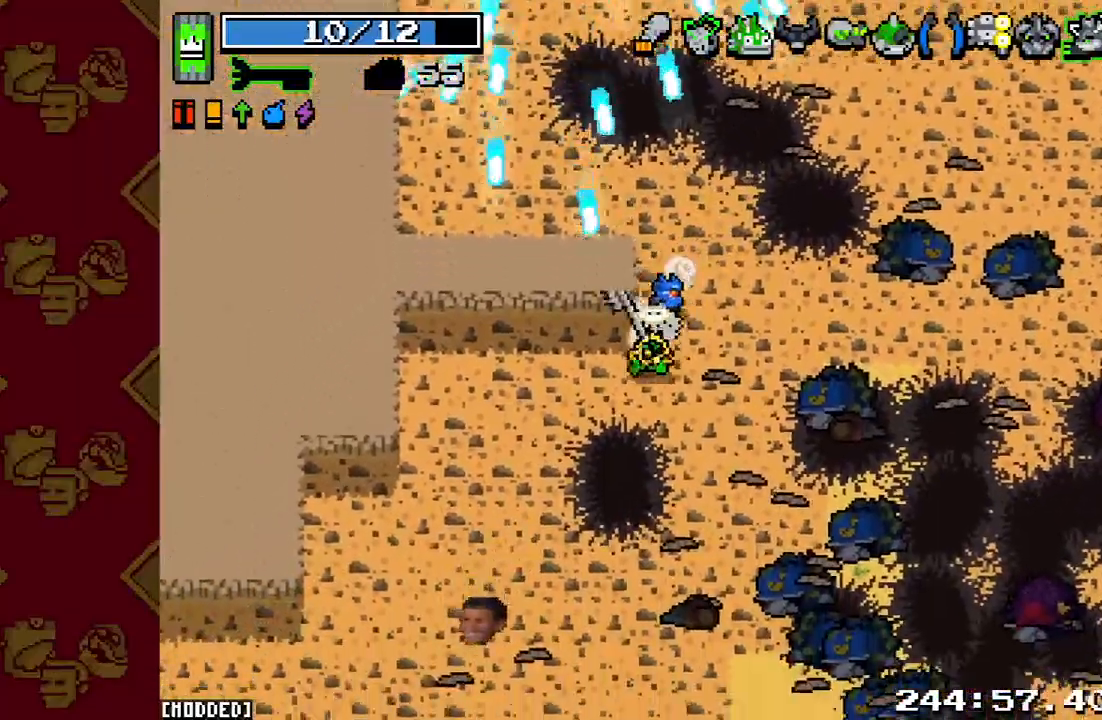
{"buttons": [], "left_stick": "down-left", "right_stick": "down-left", "events": [[333, "L2", "down"], [500, "L2", "up"]]}
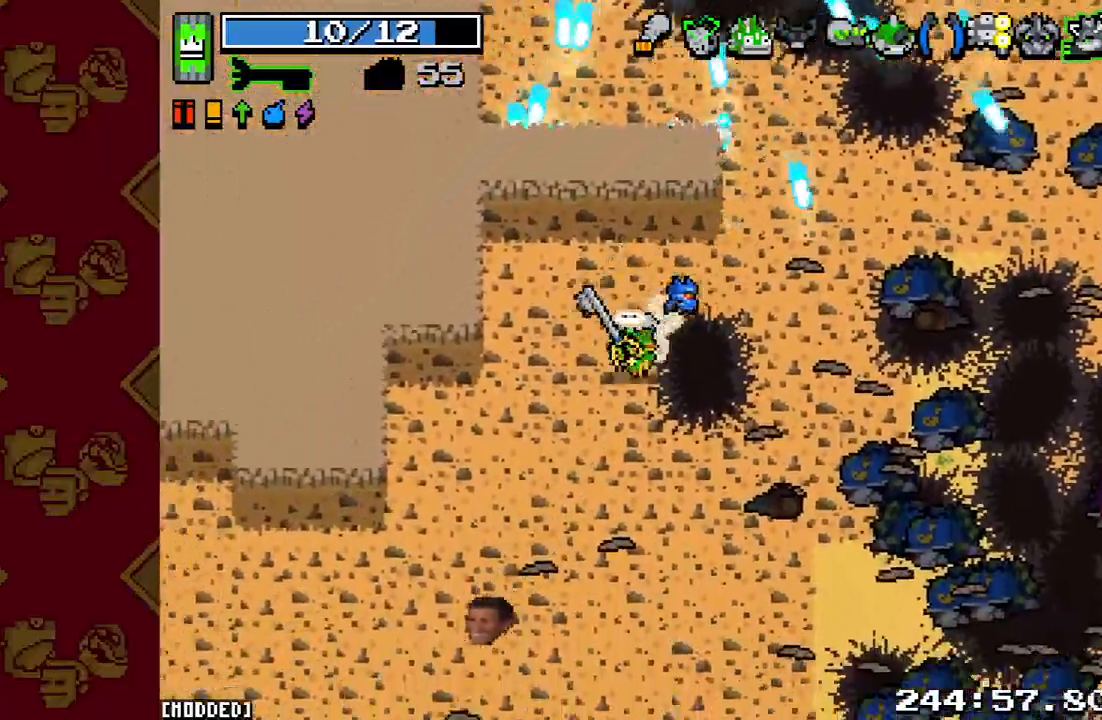
{"buttons": [], "left_stick": "down-left", "right_stick": "down-left", "events": [[267, "L2", "down"], [433, "L2", "up"]]}
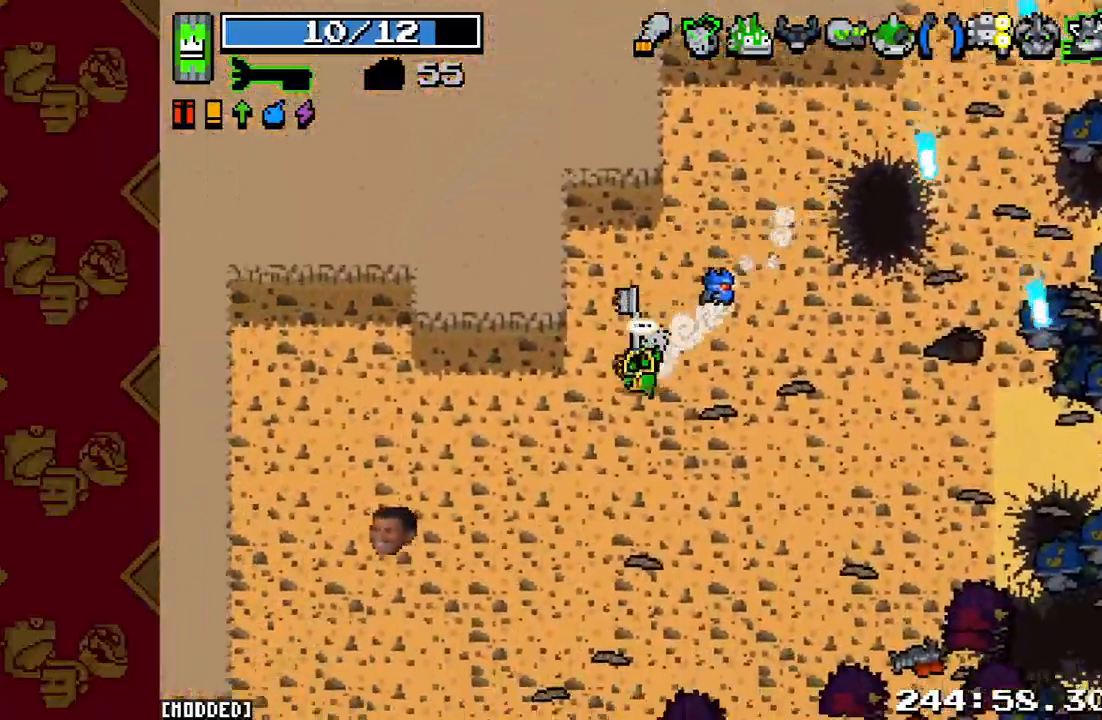
{"buttons": [], "left_stick": "down-left", "right_stick": "down", "events": [[400, "right_stick", "down"]]}
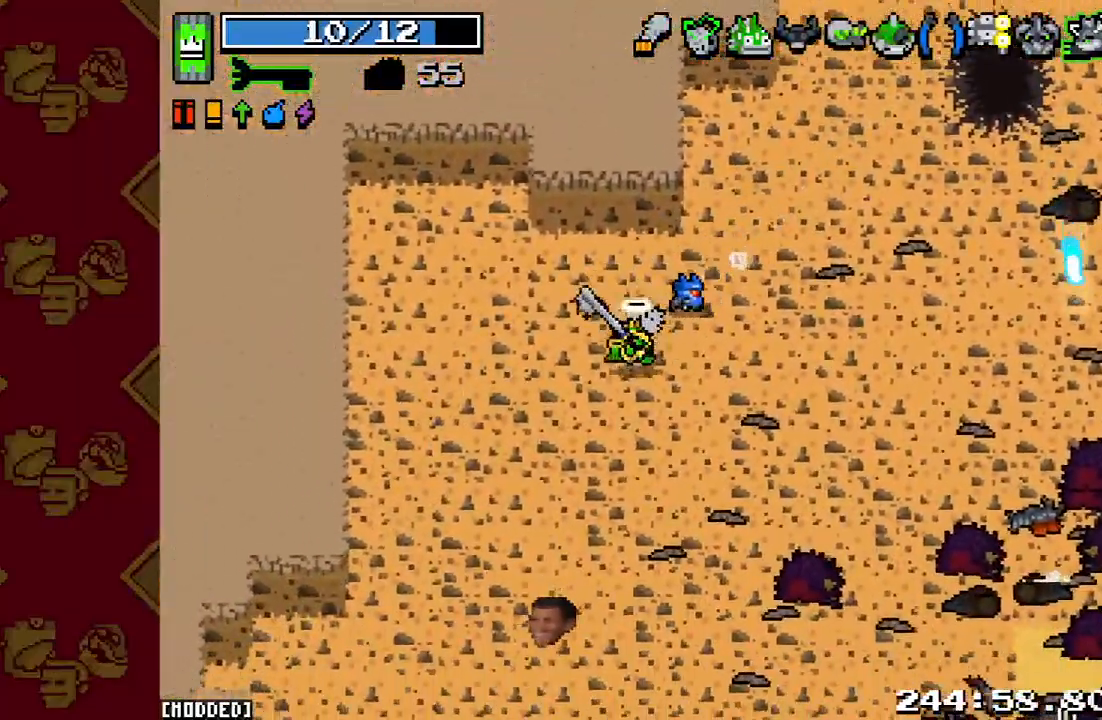
{"buttons": [], "left_stick": "down-left", "right_stick": "down", "events": [[33, "L2", "down"], [233, "L2", "up"]]}
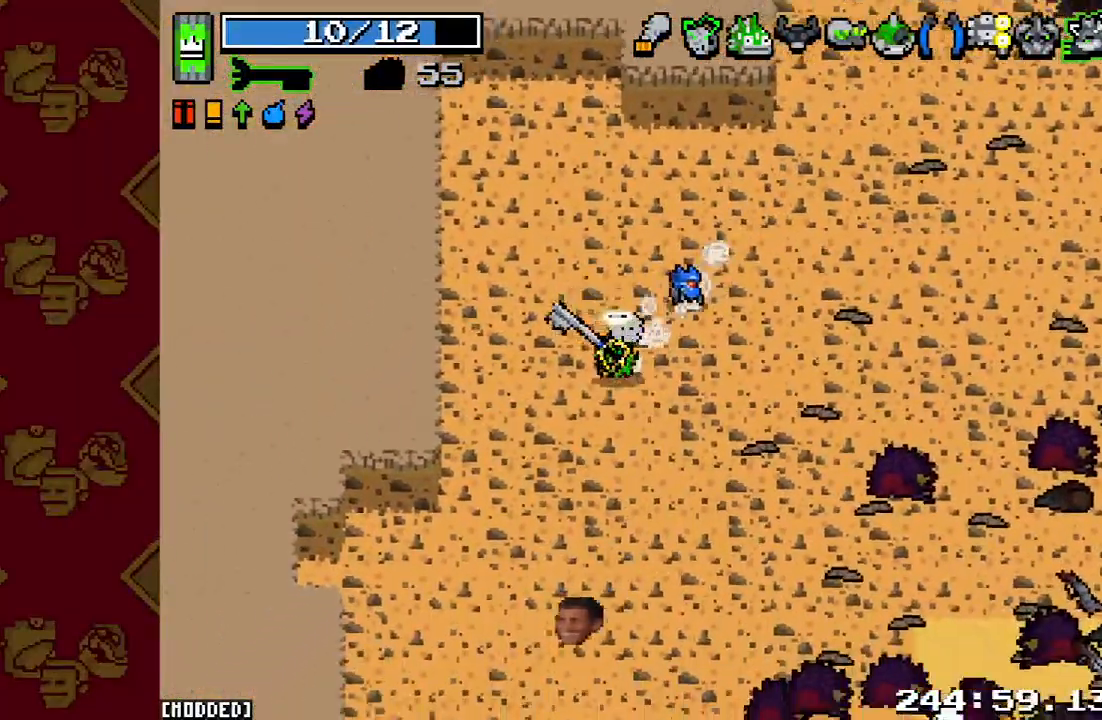
{"buttons": [], "left_stick": "down", "right_stick": "down", "events": [[33, "L2", "down"], [300, "L2", "up"], [300, "left_stick", "down"]]}
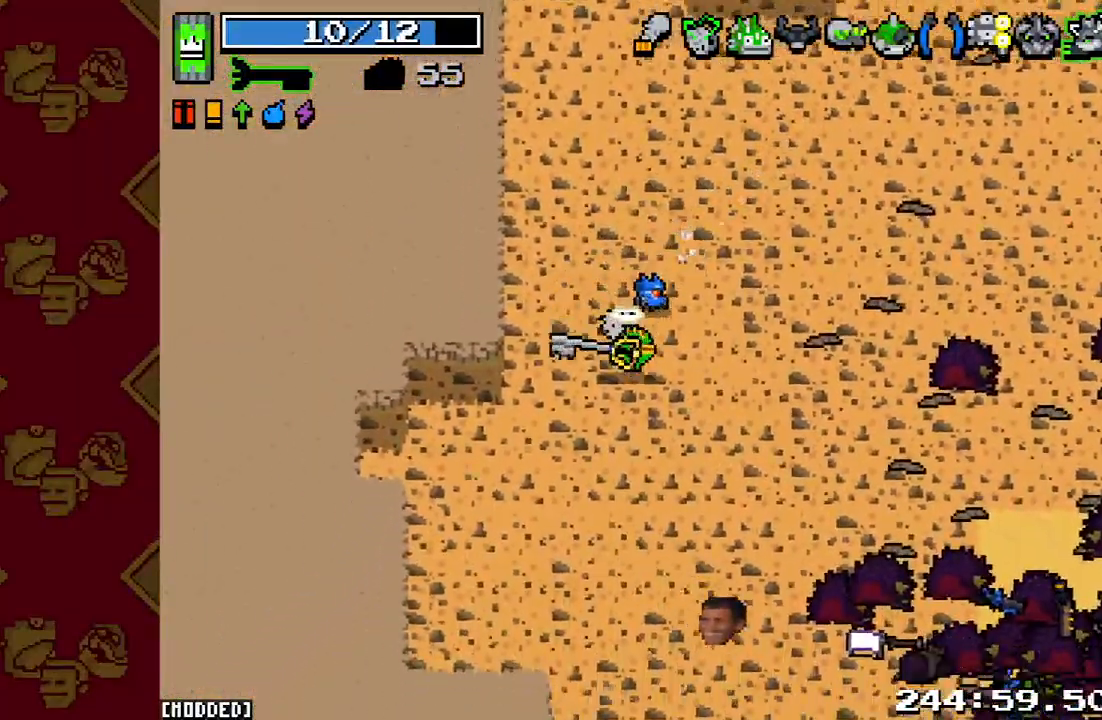
{"buttons": [], "left_stick": "down", "right_stick": "down", "events": [[100, "L2", "down"], [267, "L2", "up"]]}
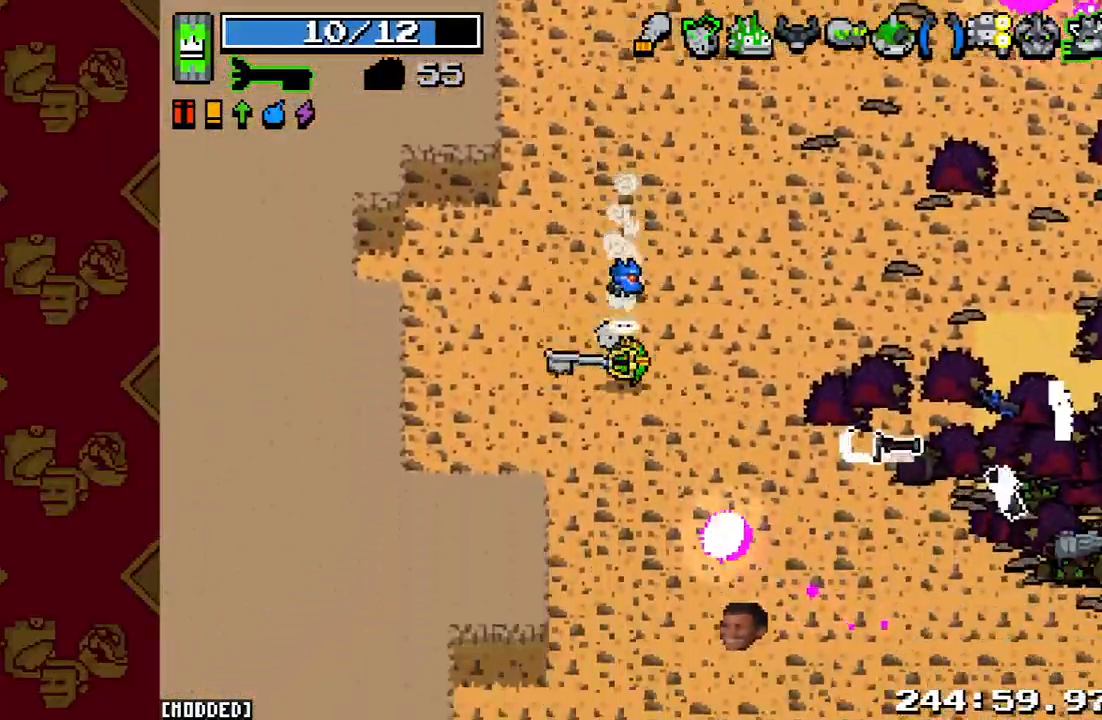
{"buttons": ["L1"], "left_stick": "down-right", "right_stick": "down-right", "events": [[33, "L1", "down"], [67, "left_stick", "down-left"], [133, "right_stick", "down-right"], [167, "L1", "up"], [233, "left_stick", "down"], [433, "L1", "down"], [433, "left_stick", "down-right"]]}
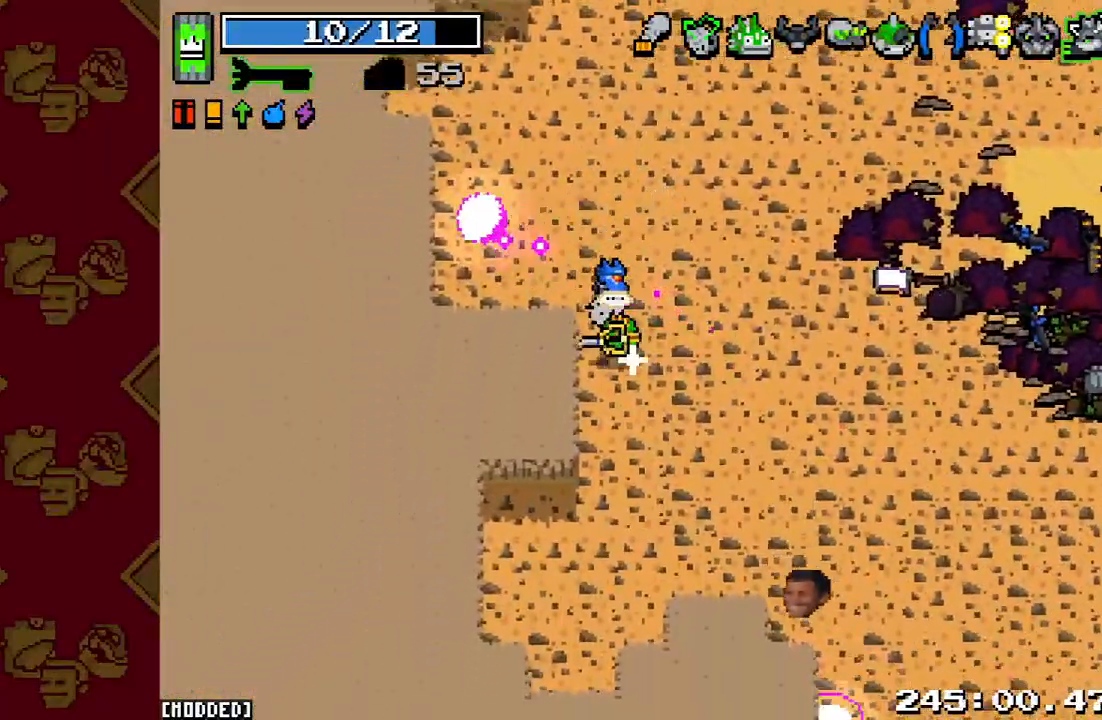
{"buttons": [], "left_stick": "down-right", "right_stick": "down-right", "events": [[33, "L1", "up"], [133, "L2", "down"], [267, "L2", "up"]]}
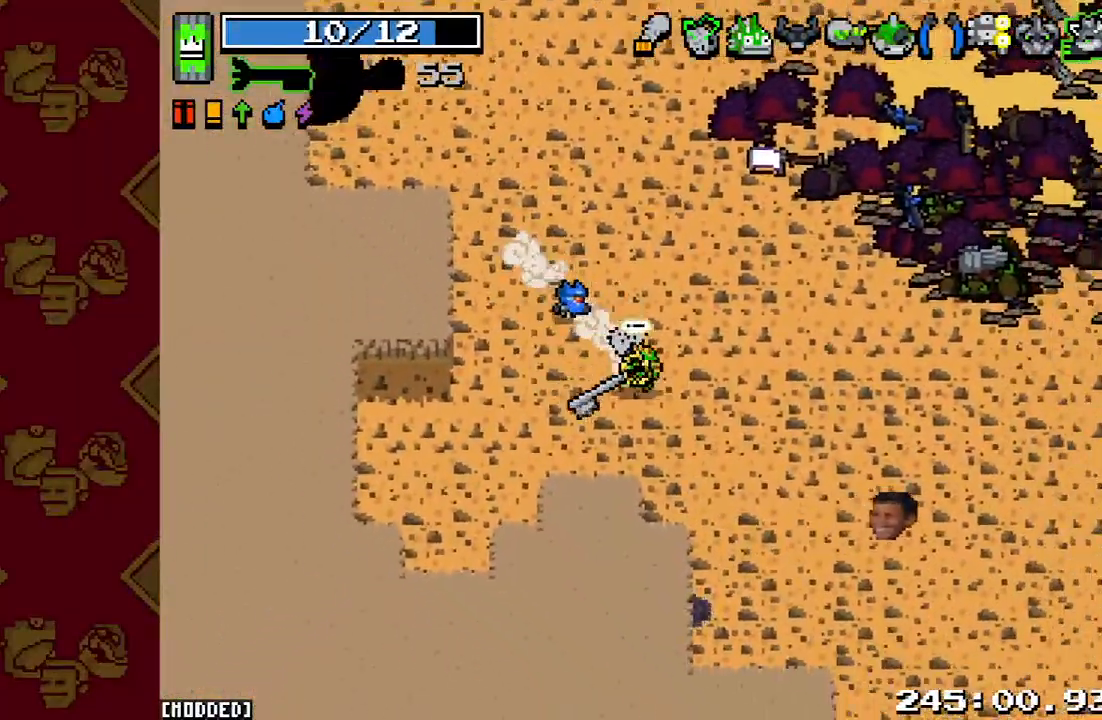
{"buttons": [], "left_stick": "down-right", "right_stick": "down-right", "events": [[100, "L2", "down"], [267, "L2", "up"]]}
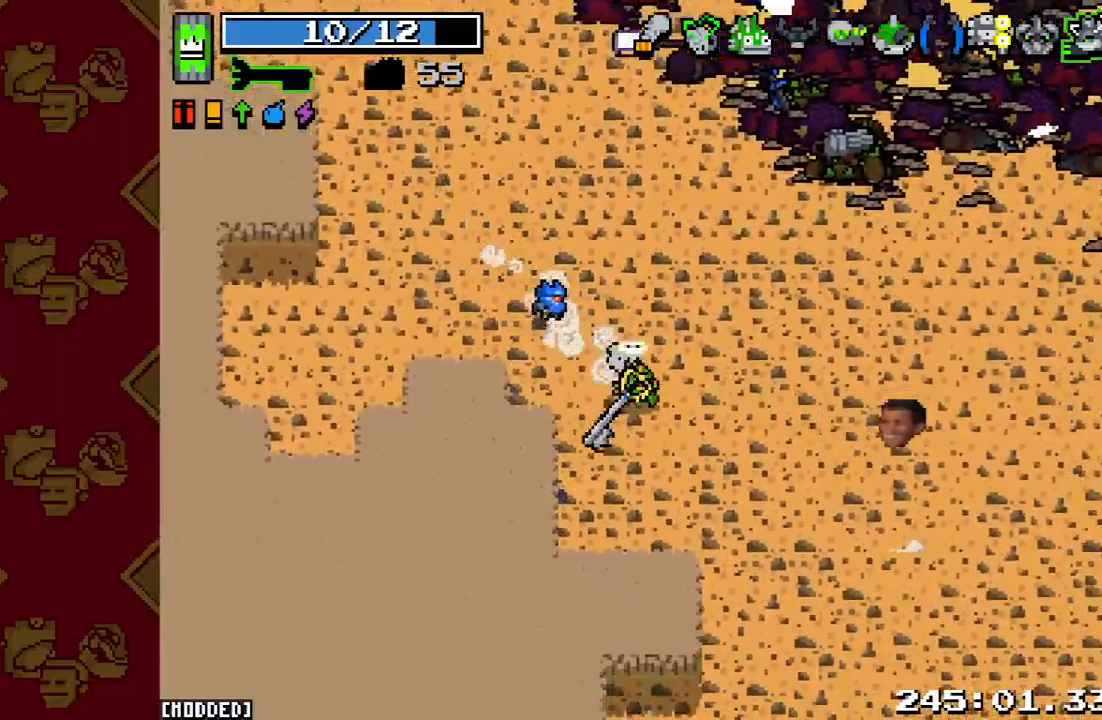
{"buttons": ["L2"], "left_stick": "right", "right_stick": "down-right", "events": [[67, "L2", "down"], [133, "left_stick", "right"], [200, "L2", "up"], [500, "L2", "down"]]}
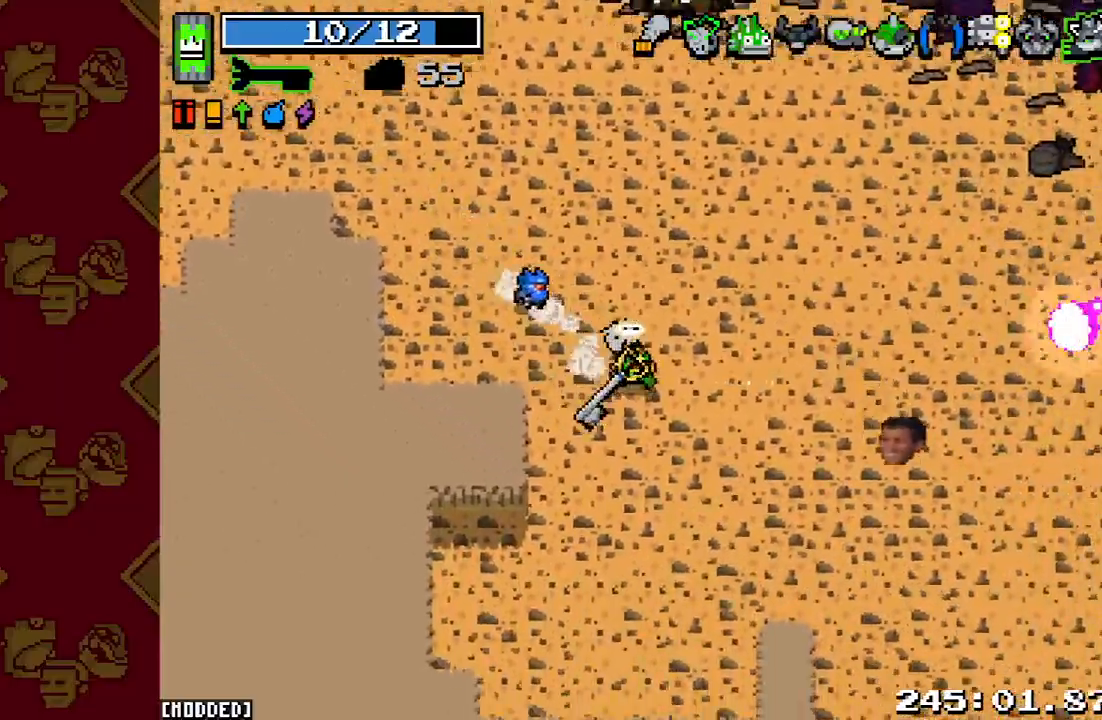
{"buttons": ["L2"], "left_stick": "down-right", "right_stick": "down-right", "events": [[133, "L2", "up"], [233, "left_stick", "down-right"], [500, "L2", "down"]]}
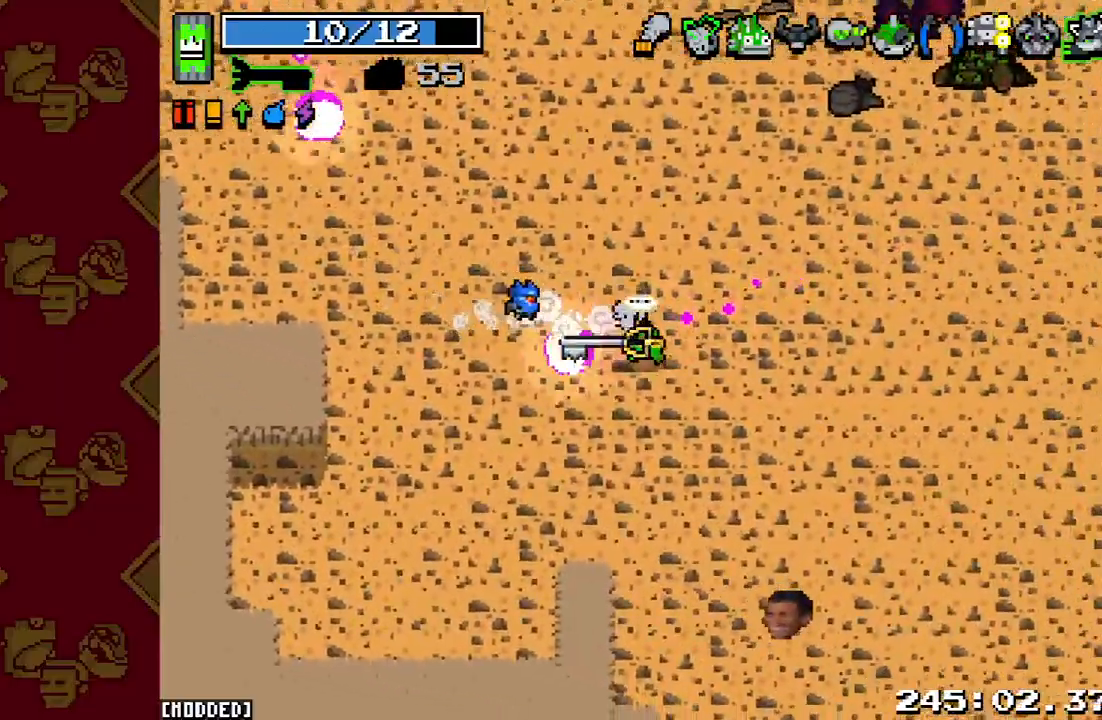
{"buttons": ["L2"], "left_stick": "down-right", "right_stick": "down-right", "events": [[200, "L2", "up"], [467, "L2", "down"]]}
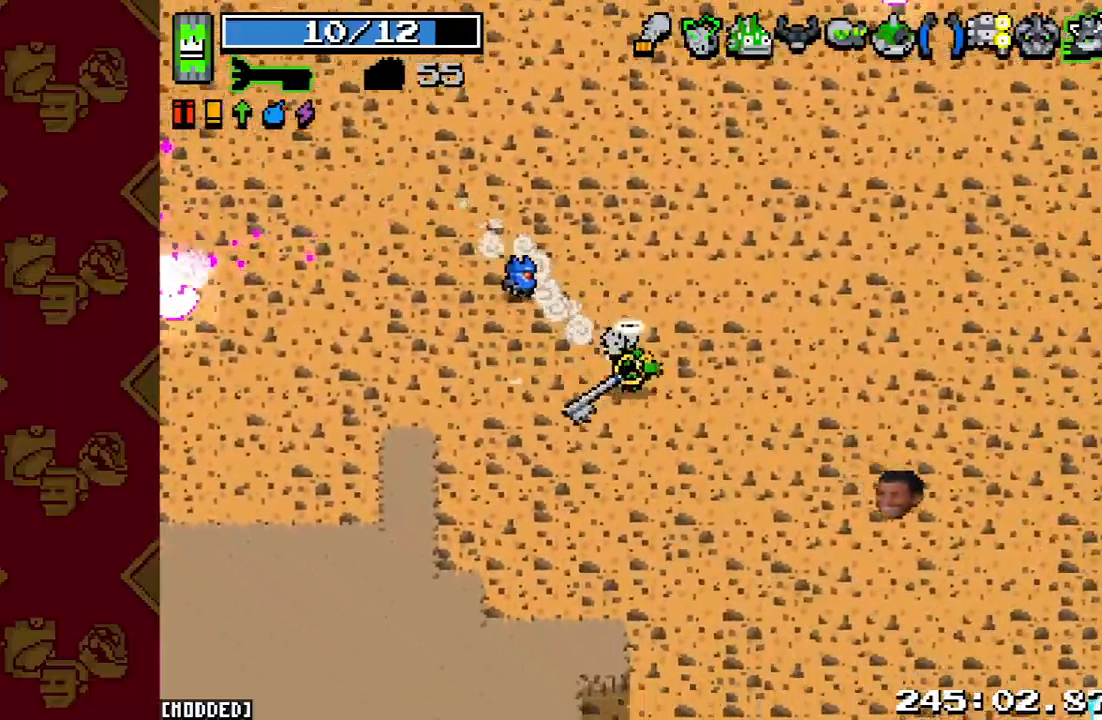
{"buttons": ["L2"], "left_stick": "down-right", "right_stick": "down-right", "events": [[167, "L2", "up"], [433, "L2", "down"]]}
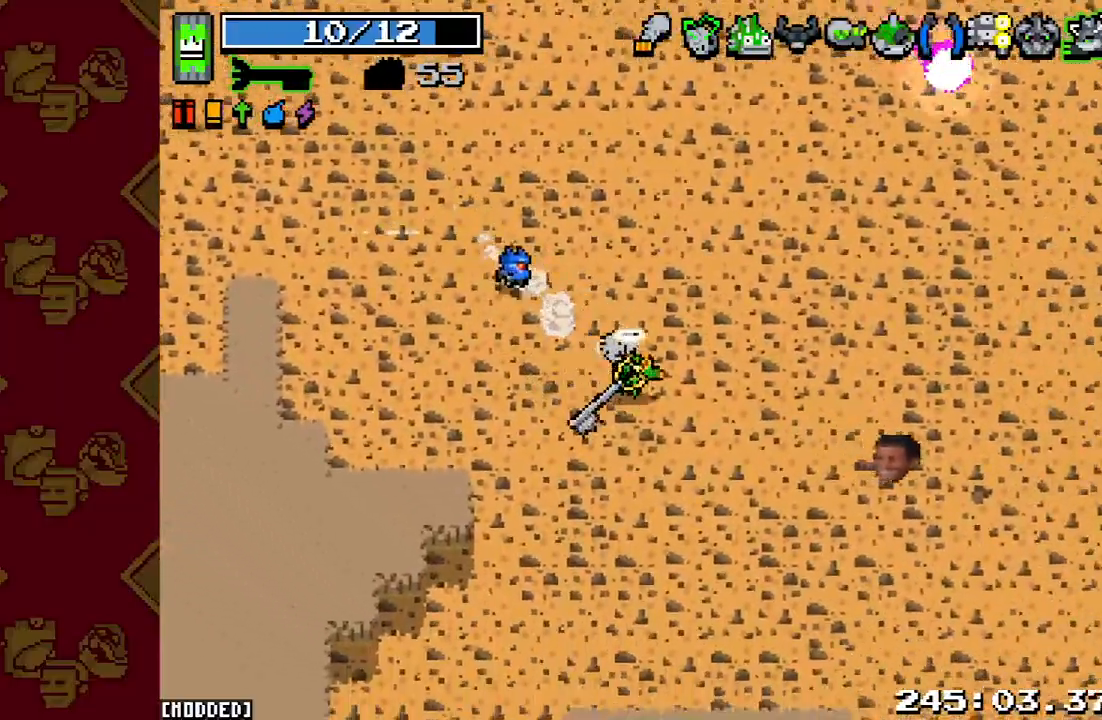
{"buttons": ["L2"], "left_stick": "down-right", "right_stick": "down-right", "events": [[133, "L2", "up"], [467, "L2", "down"]]}
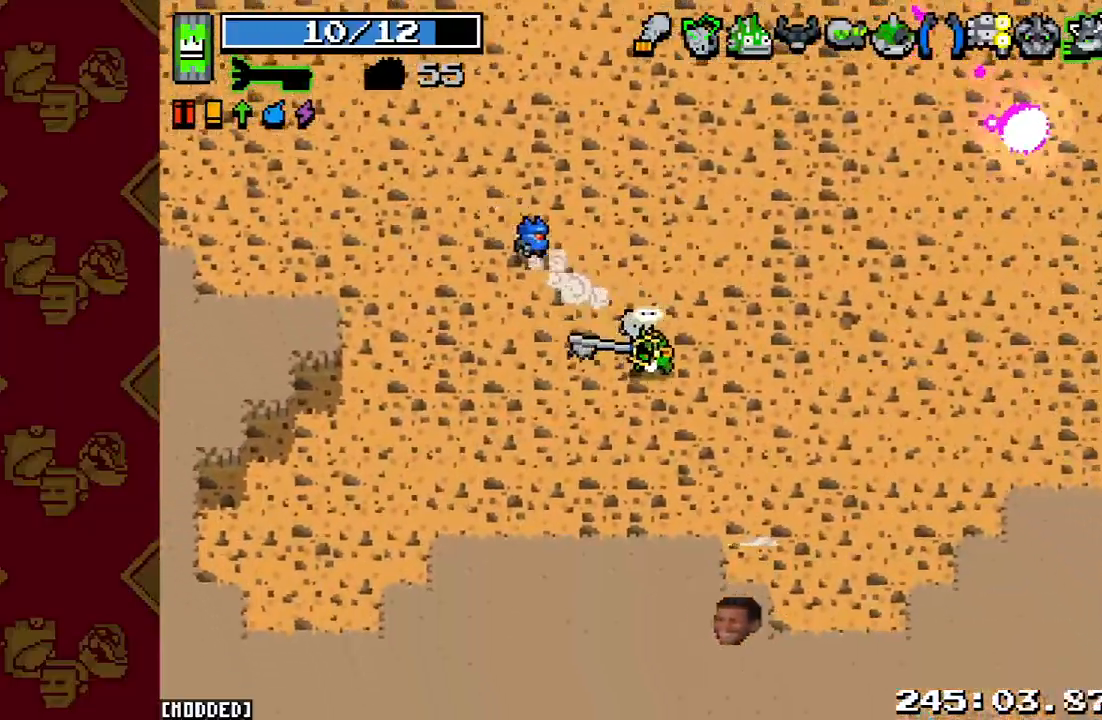
{"buttons": ["L2"], "left_stick": "right", "right_stick": "right", "events": [[167, "L2", "up"], [200, "right_stick", "right"], [267, "left_stick", "right"], [500, "L2", "down"]]}
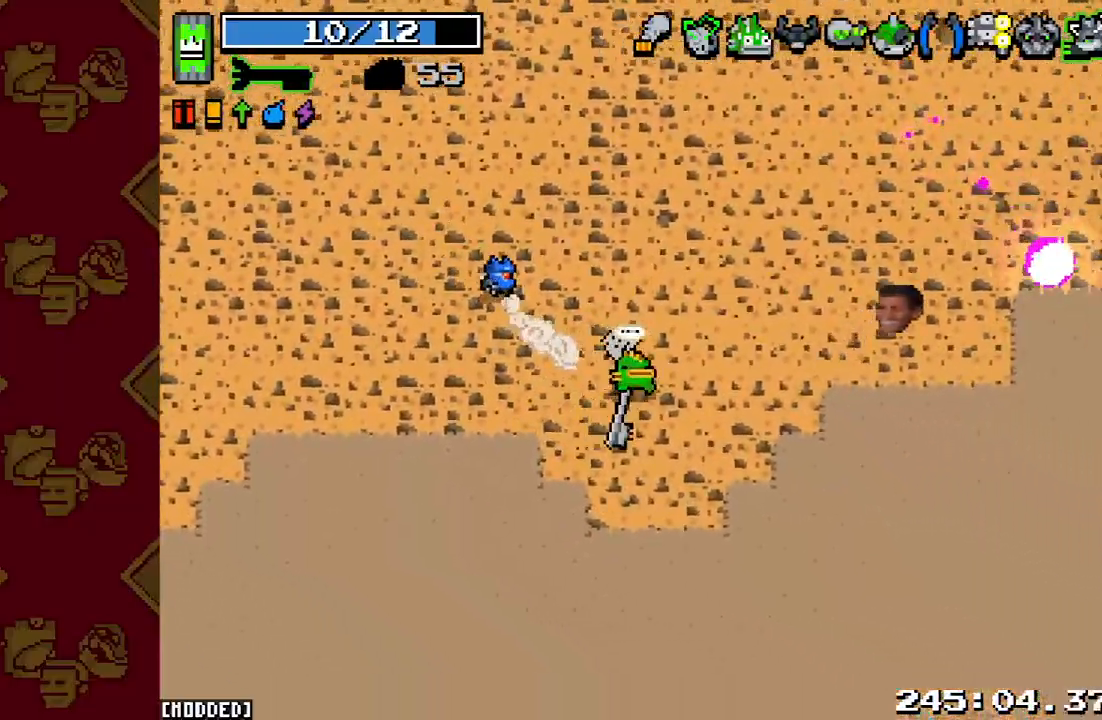
{"buttons": ["L2"], "left_stick": "up-right", "right_stick": "right", "events": [[33, "left_stick", "up-right"], [167, "L2", "up"], [433, "L2", "down"]]}
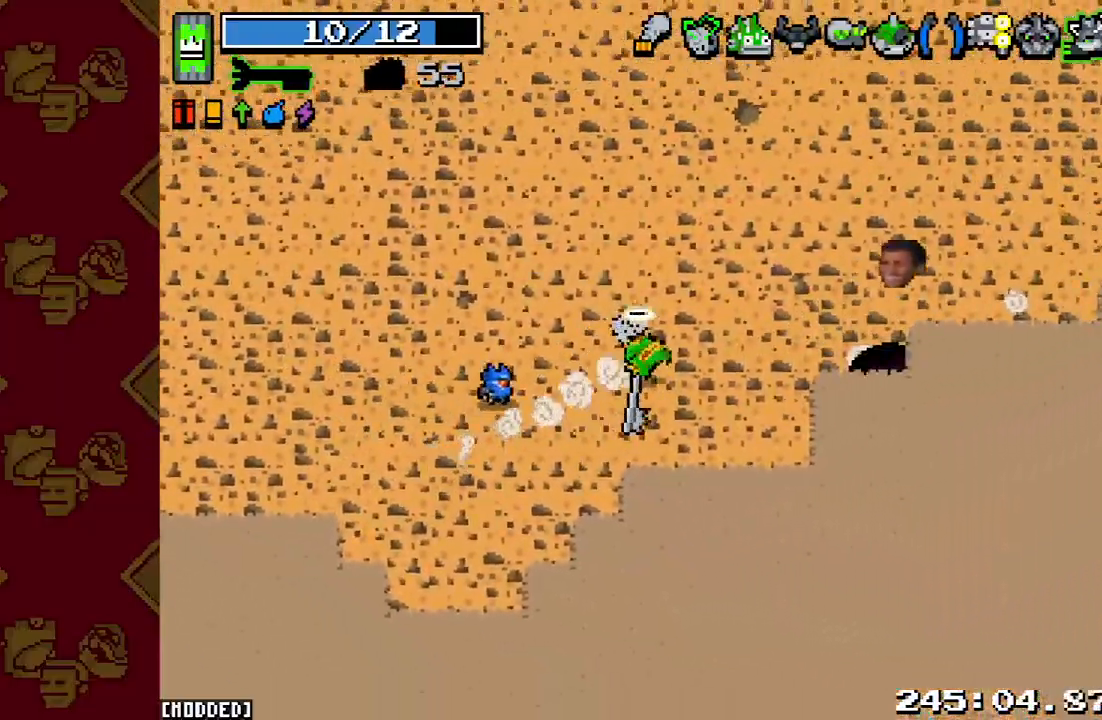
{"buttons": ["L2"], "left_stick": "up-right", "right_stick": "right", "events": [[133, "L2", "up"], [400, "L2", "down"]]}
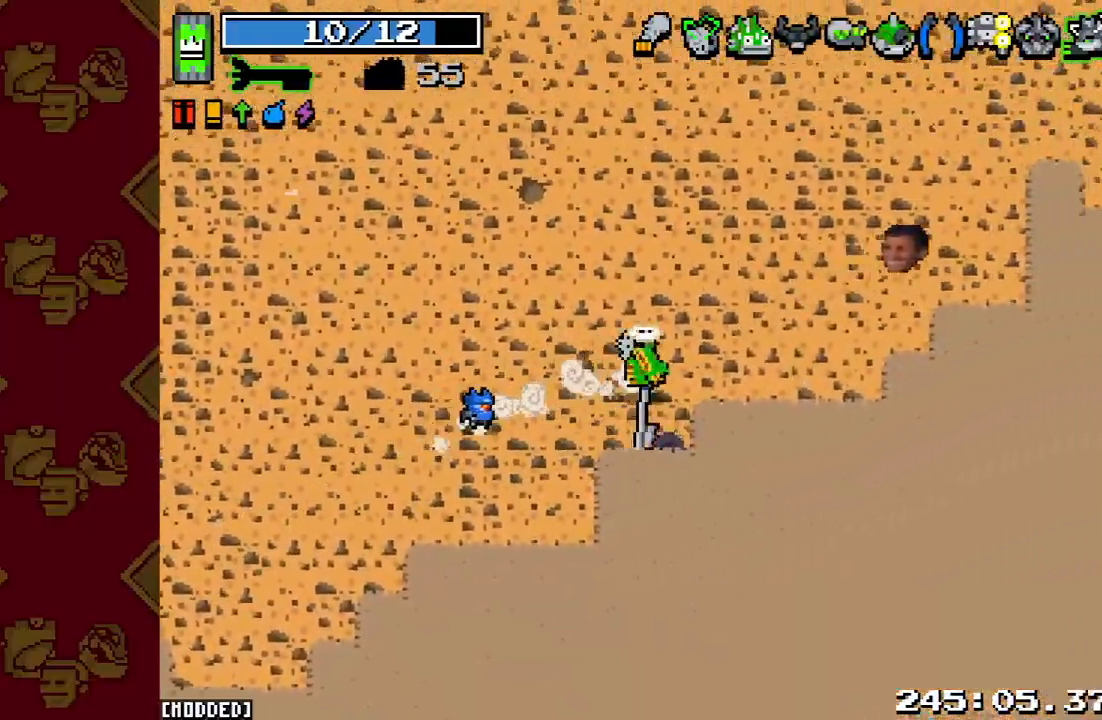
{"buttons": [], "left_stick": "up-right", "right_stick": "right", "events": [[33, "L2", "up"], [300, "L2", "down"], [467, "L2", "up"]]}
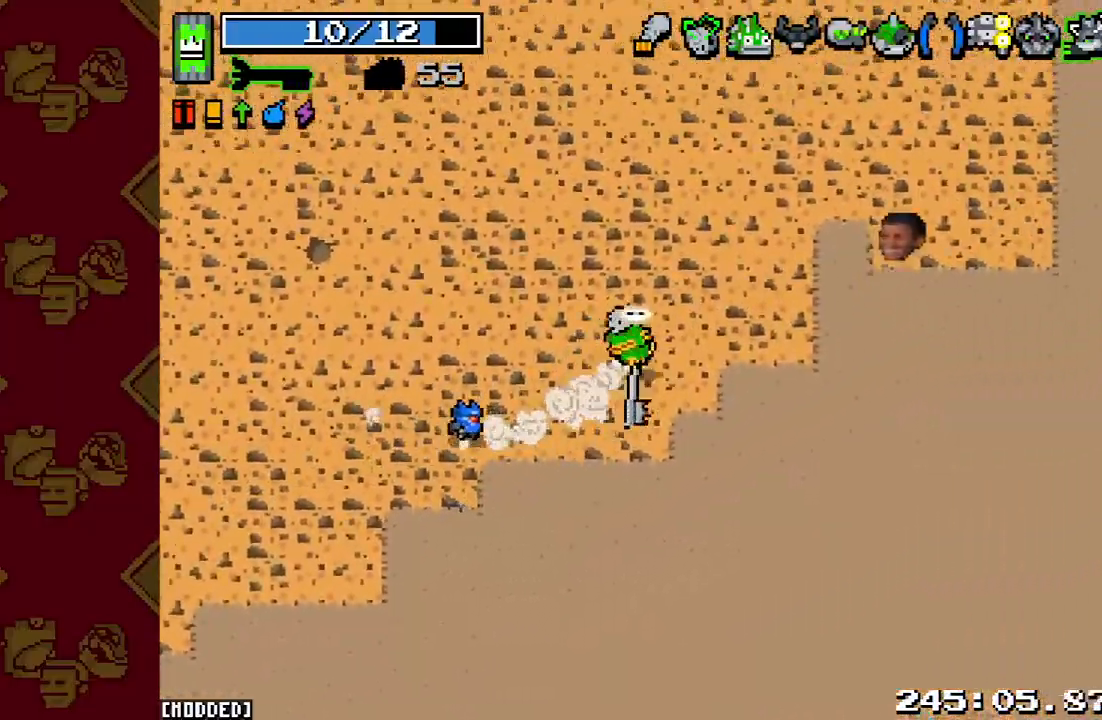
{"buttons": [], "left_stick": "up-right", "right_stick": "up-right", "events": [[200, "L2", "down"], [433, "L2", "up"], [433, "right_stick", "up-right"]]}
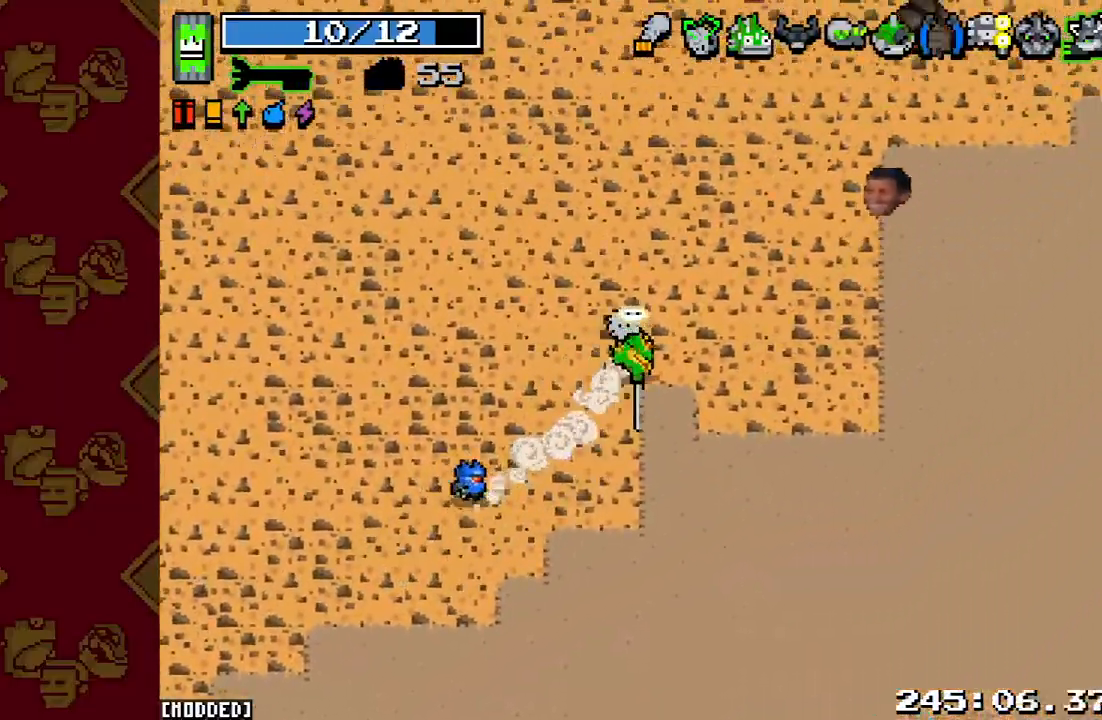
{"buttons": [], "left_stick": "up-right", "right_stick": "up-right", "events": [[167, "L2", "down"], [367, "L2", "up"]]}
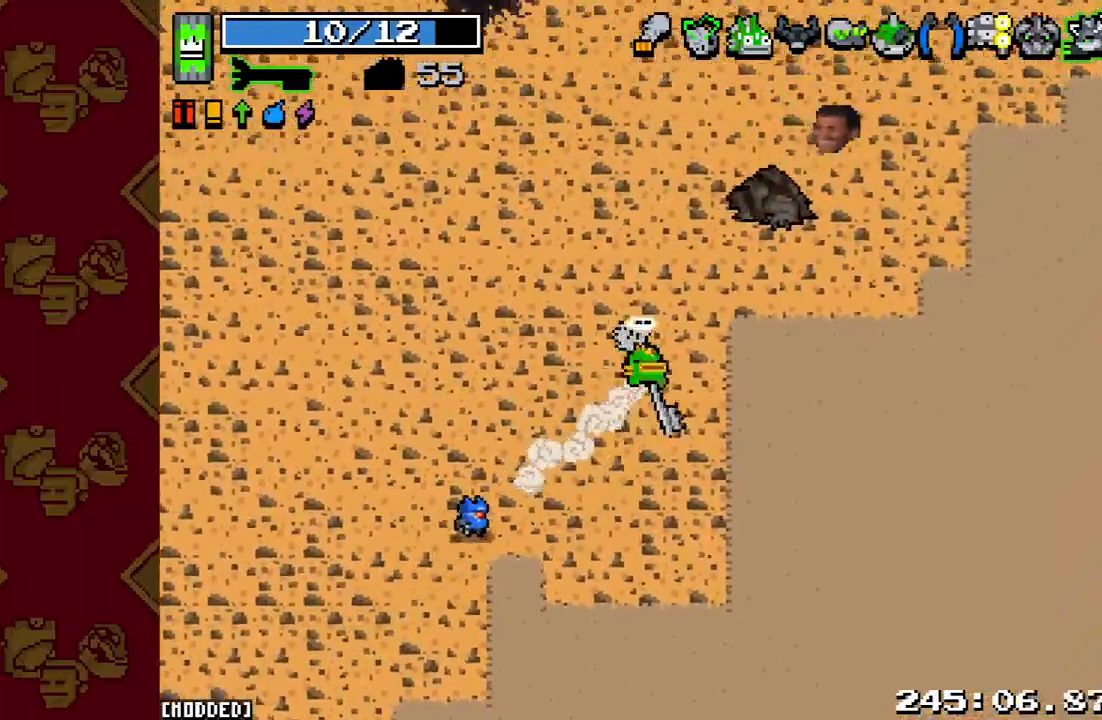
{"buttons": [], "left_stick": "up-right", "right_stick": "up-right", "events": [[133, "L2", "down"], [267, "L2", "up"]]}
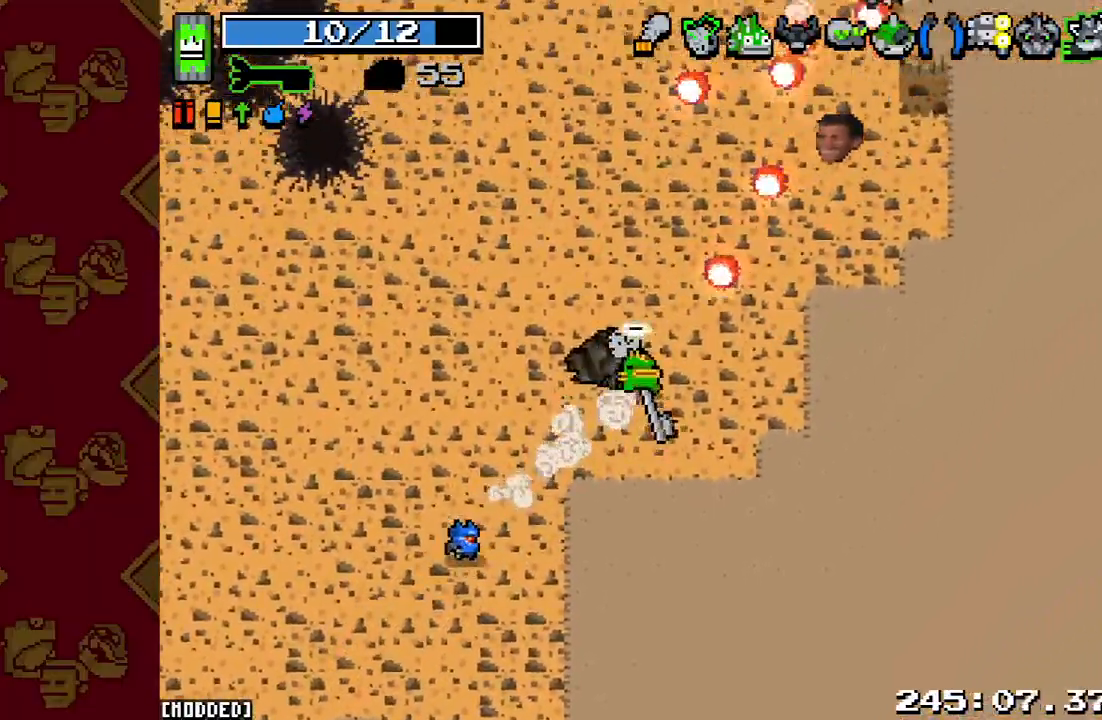
{"buttons": ["L1"], "left_stick": "down-left", "right_stick": "up", "events": [[33, "left_stick", "right"], [100, "R2", "down"], [133, "left_stick", "down-right"], [233, "R2", "up"], [233, "left_stick", "down"], [267, "L1", "down"], [300, "right_stick", "up"], [367, "L1", "up"], [367, "R2", "down"], [400, "left_stick", "down-left"], [433, "L1", "down"], [467, "R2", "up"]]}
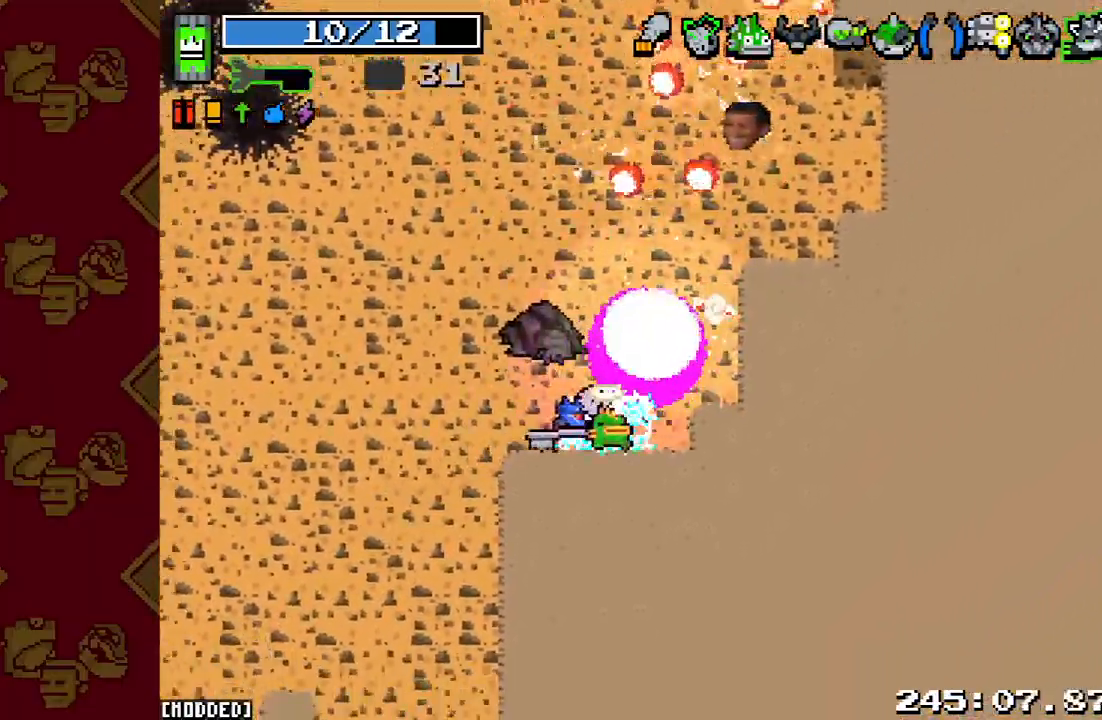
{"buttons": [], "left_stick": "down-left", "right_stick": "up", "events": [[33, "L1", "up"], [233, "R2", "down"], [400, "R2", "up"]]}
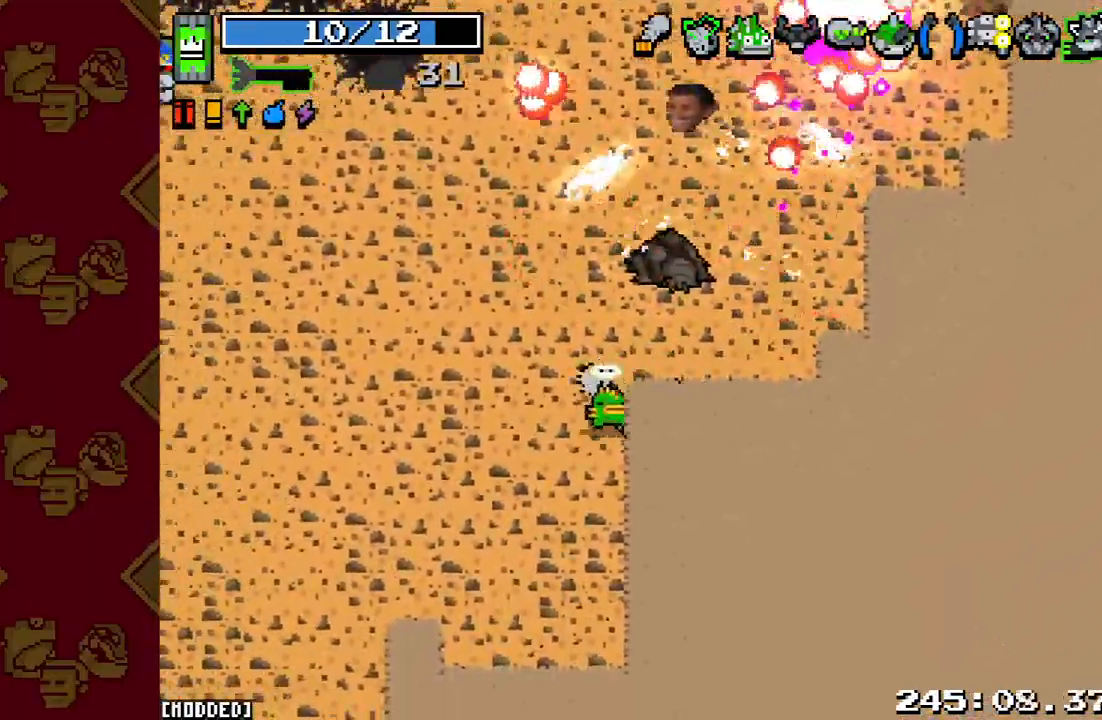
{"buttons": [], "left_stick": "down-right", "right_stick": "center", "events": [[133, "left_stick", "down"], [267, "left_stick", "down-right"], [400, "right_stick", "center"]]}